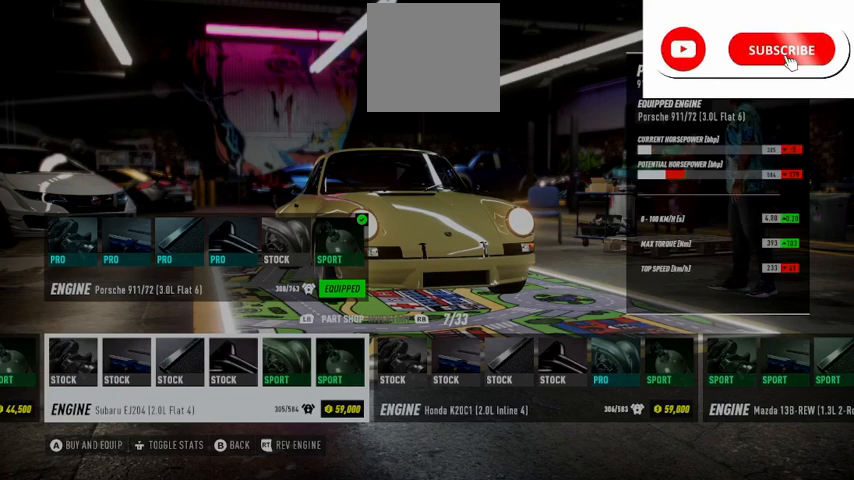
Gameplay with a controller (Xbox layout); each line is a JSON object with the inputs held at the frame after it. "events" lists button and stick changes between this image and that frame as [ms after this image, input, new state], when the widget could be followed in between.
{"buttons": ["R2"], "left_stick": "center", "right_stick": "center", "events": [[125, "DPAD_RIGHT", "up"]]}
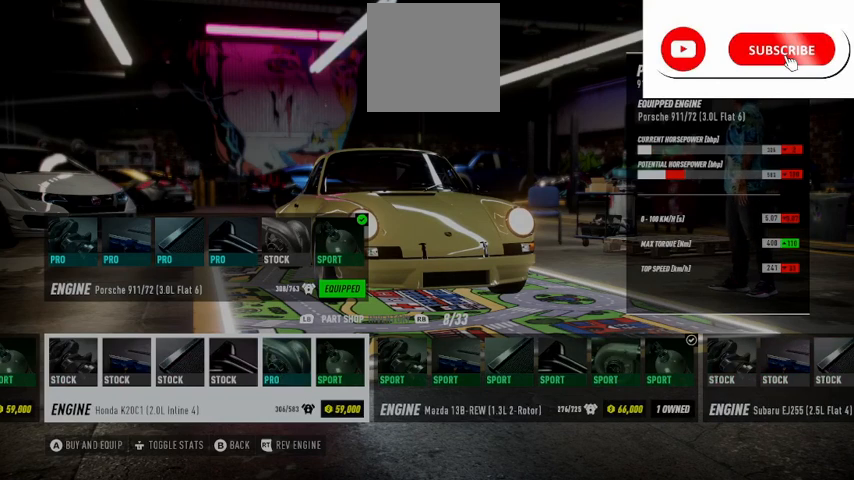
{"buttons": ["R2"], "left_stick": "center", "right_stick": "center", "events": []}
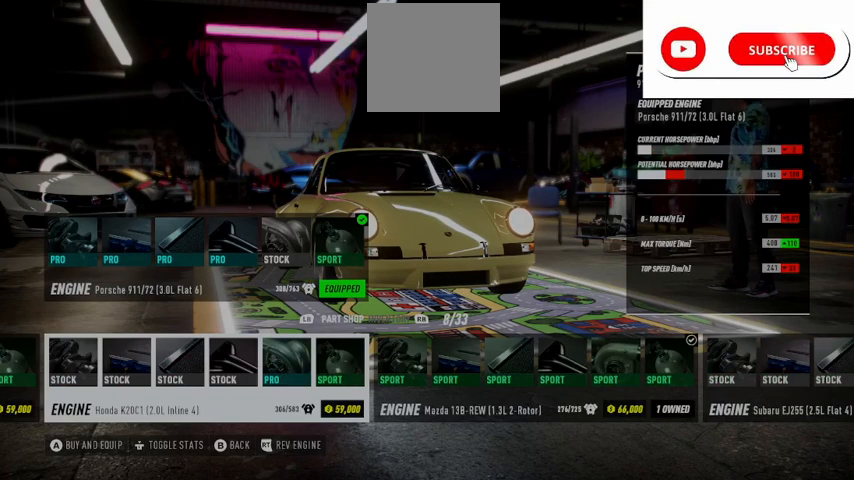
{"buttons": ["R2"], "left_stick": "center", "right_stick": "center", "events": [[42, "DPAD_RIGHT", "down"], [208, "DPAD_RIGHT", "up"]]}
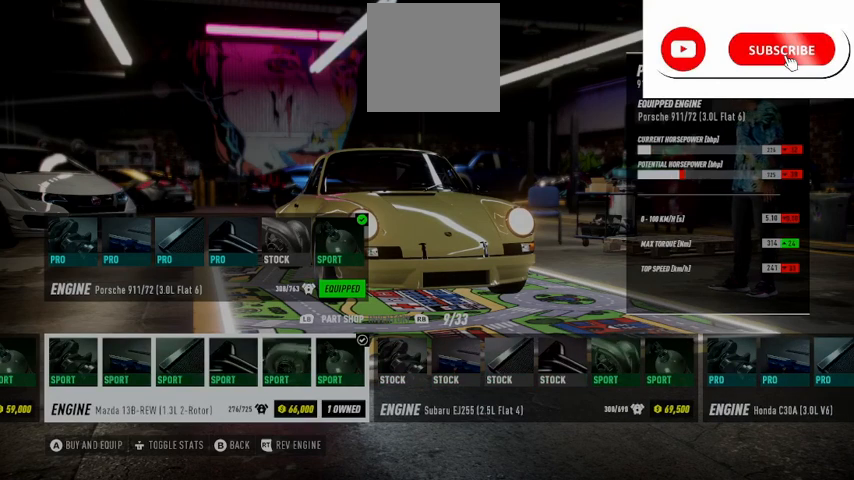
{"buttons": ["R2"], "left_stick": "center", "right_stick": "center", "events": [[292, "DPAD_RIGHT", "down"], [459, "DPAD_RIGHT", "up"]]}
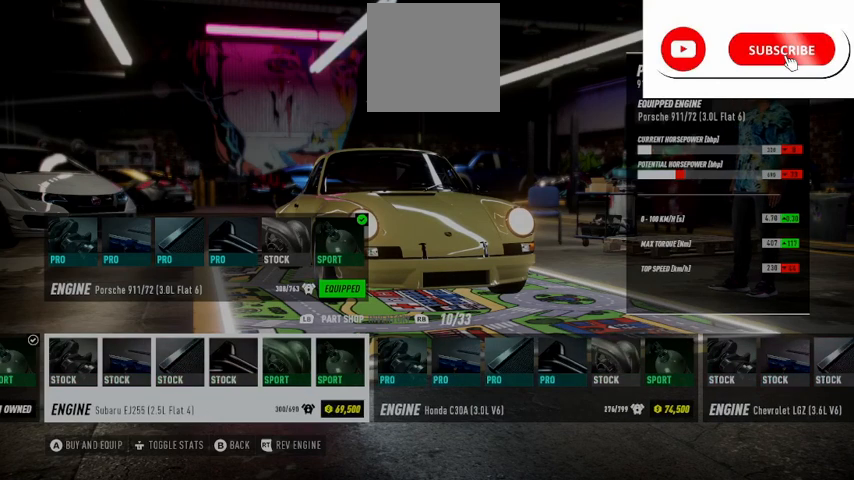
{"buttons": ["R2", "DPAD_RIGHT"], "left_stick": "center", "right_stick": "center", "events": [[459, "DPAD_RIGHT", "down"]]}
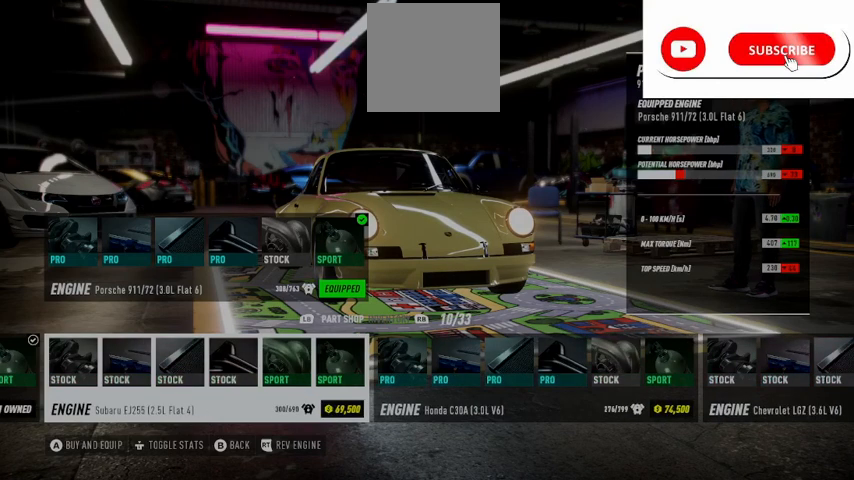
{"buttons": ["R2"], "left_stick": "center", "right_stick": "center", "events": [[84, "DPAD_RIGHT", "up"]]}
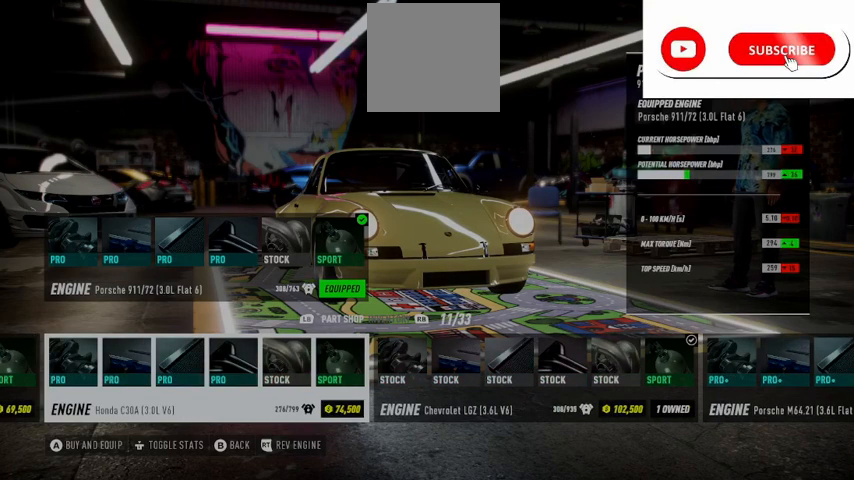
{"buttons": ["R2"], "left_stick": "center", "right_stick": "center", "events": [[208, "DPAD_RIGHT", "down"], [334, "DPAD_RIGHT", "up"]]}
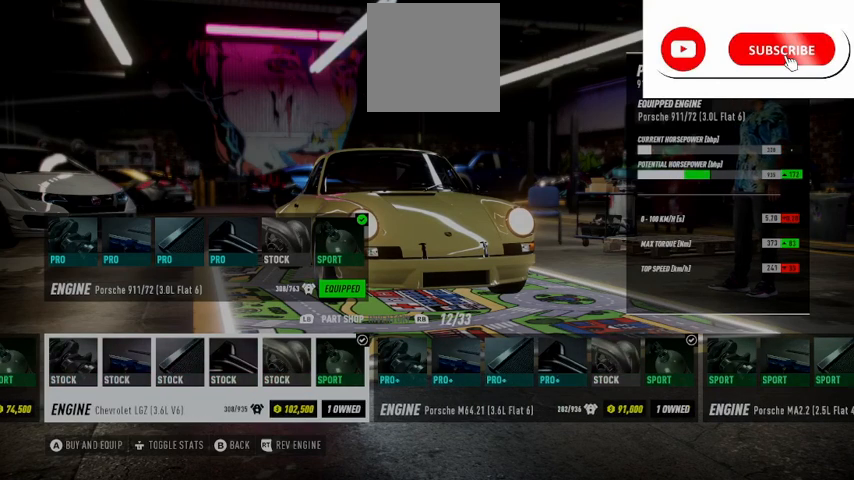
{"buttons": ["R2", "DPAD_RIGHT"], "left_stick": "center", "right_stick": "center", "events": [[501, "DPAD_RIGHT", "down"]]}
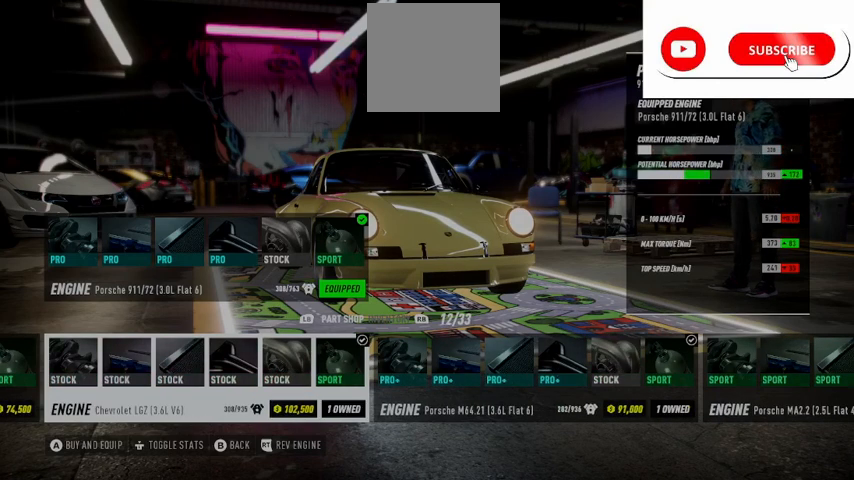
{"buttons": ["R2"], "left_stick": "center", "right_stick": "center", "events": [[83, "DPAD_RIGHT", "up"]]}
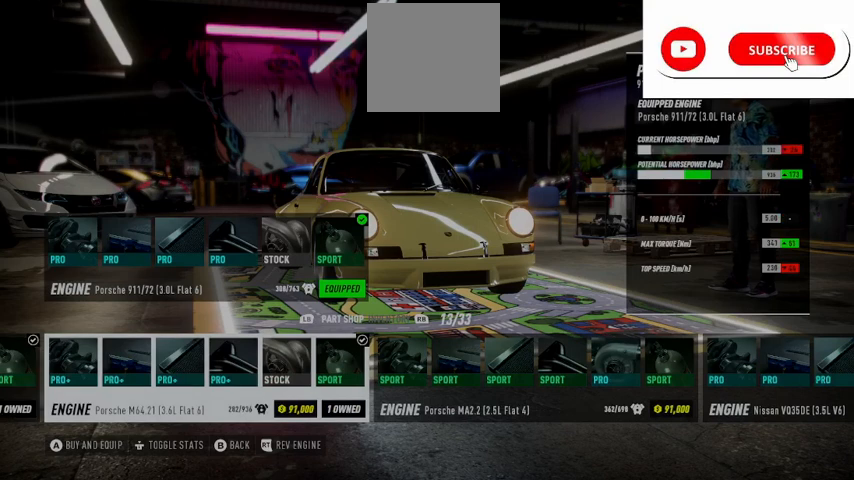
{"buttons": ["R2"], "left_stick": "center", "right_stick": "center", "events": [[167, "DPAD_RIGHT", "down"], [209, "DPAD_RIGHT", "up"]]}
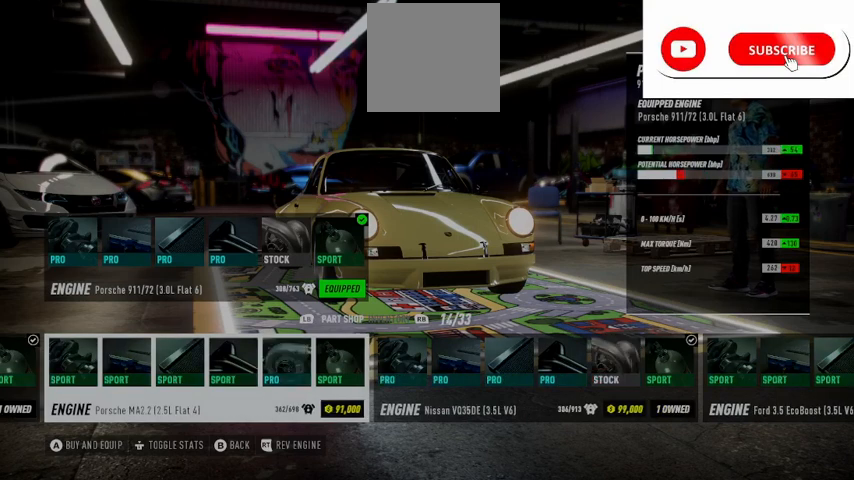
{"buttons": ["R2", "DPAD_RIGHT"], "left_stick": "center", "right_stick": "center", "events": [[417, "DPAD_RIGHT", "down"]]}
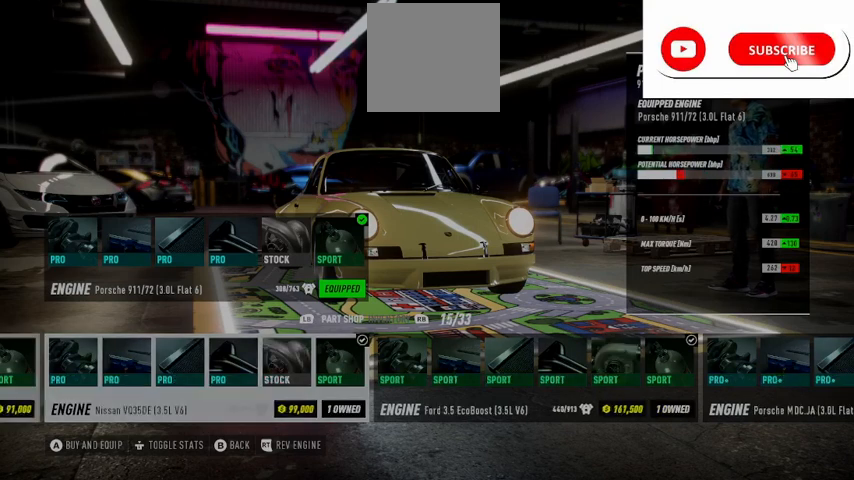
{"buttons": ["R2"], "left_stick": "center", "right_stick": "center", "events": [[42, "DPAD_RIGHT", "up"]]}
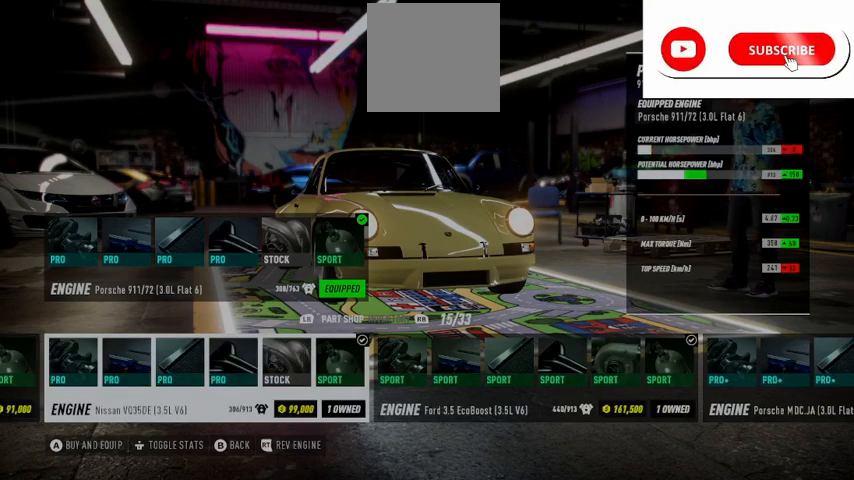
{"buttons": ["R2"], "left_stick": "center", "right_stick": "center", "events": [[167, "DPAD_RIGHT", "down"], [292, "DPAD_RIGHT", "up"]]}
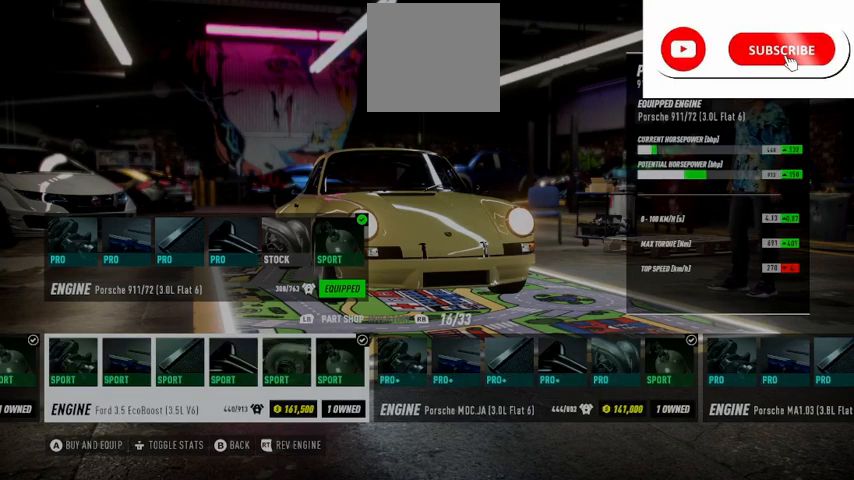
{"buttons": ["R2", "DPAD_RIGHT"], "left_stick": "center", "right_stick": "center", "events": [[501, "DPAD_RIGHT", "down"]]}
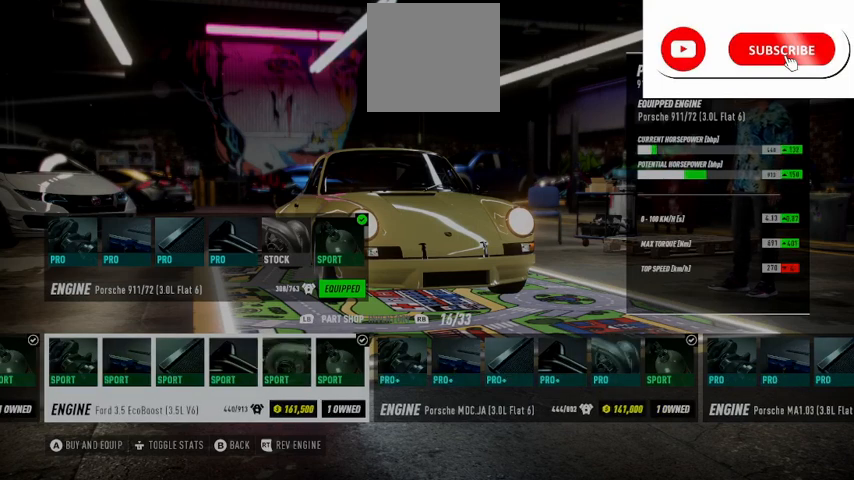
{"buttons": ["R2"], "left_stick": "center", "right_stick": "center", "events": [[83, "DPAD_RIGHT", "up"]]}
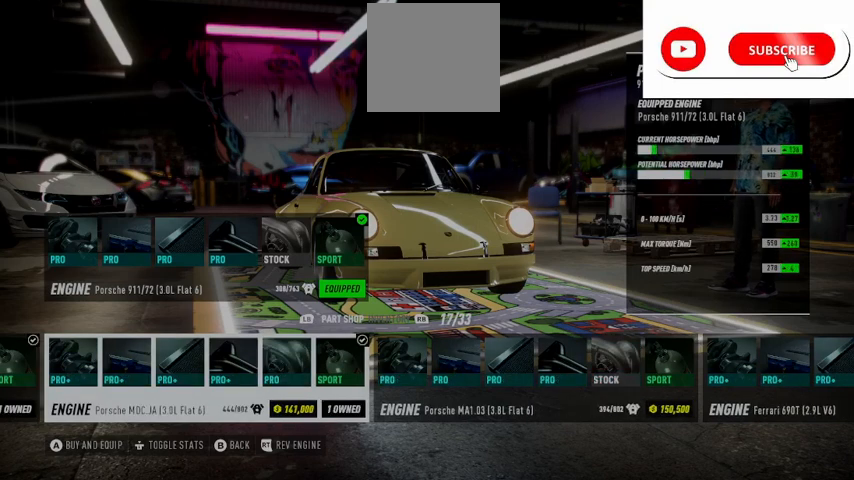
{"buttons": ["R2"], "left_stick": "center", "right_stick": "center", "events": [[334, "DPAD_RIGHT", "down"], [418, "DPAD_RIGHT", "up"]]}
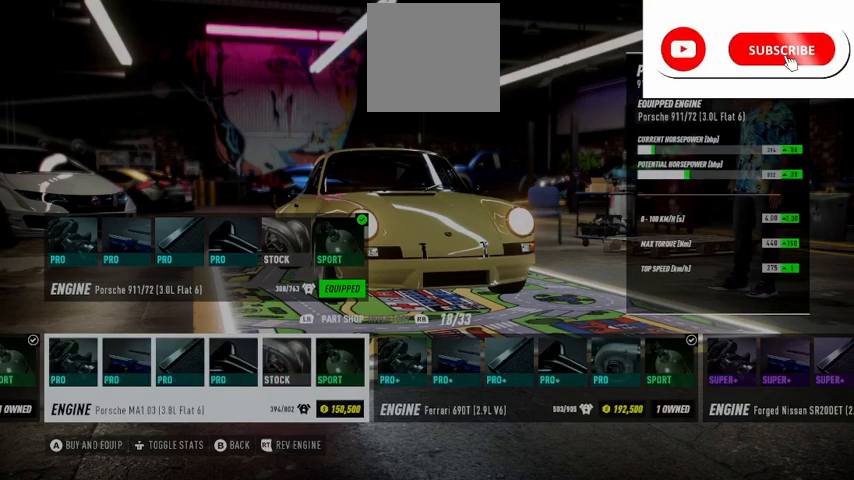
{"buttons": ["R2"], "left_stick": "center", "right_stick": "center", "events": []}
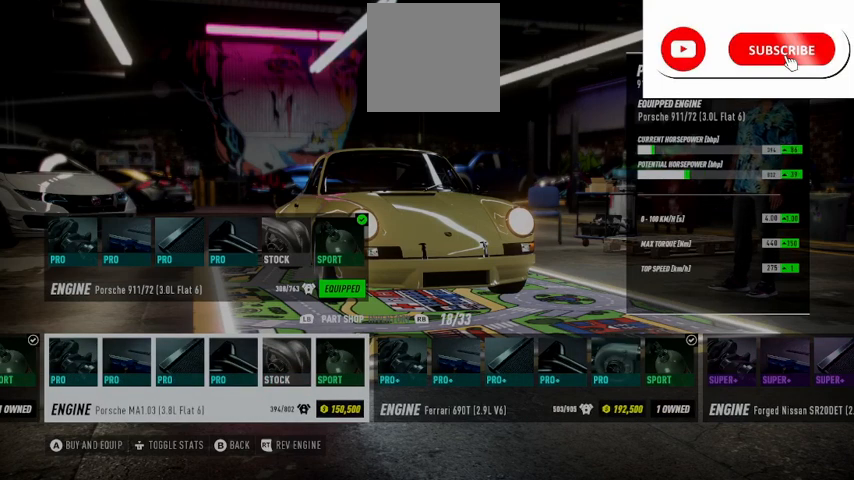
{"buttons": ["R2"], "left_stick": "center", "right_stick": "center", "events": [[84, "DPAD_RIGHT", "down"], [209, "DPAD_RIGHT", "up"]]}
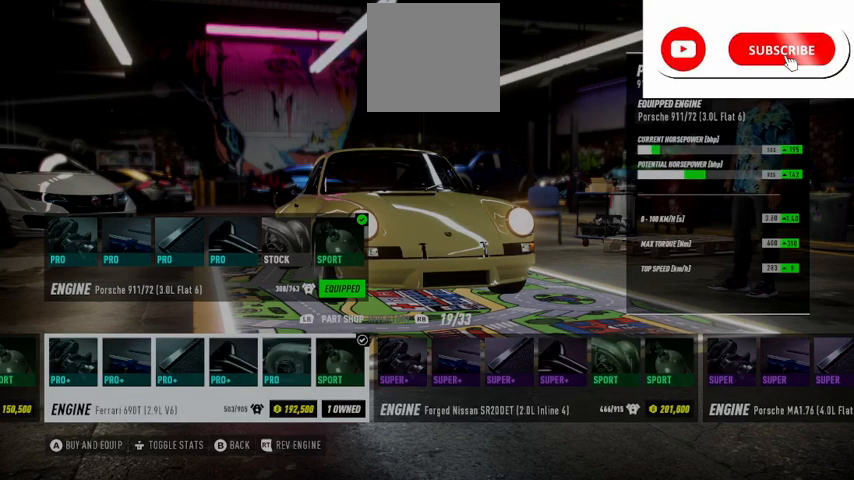
{"buttons": ["R2"], "left_stick": "center", "right_stick": "center", "events": [[375, "DPAD_RIGHT", "down"], [459, "DPAD_RIGHT", "up"]]}
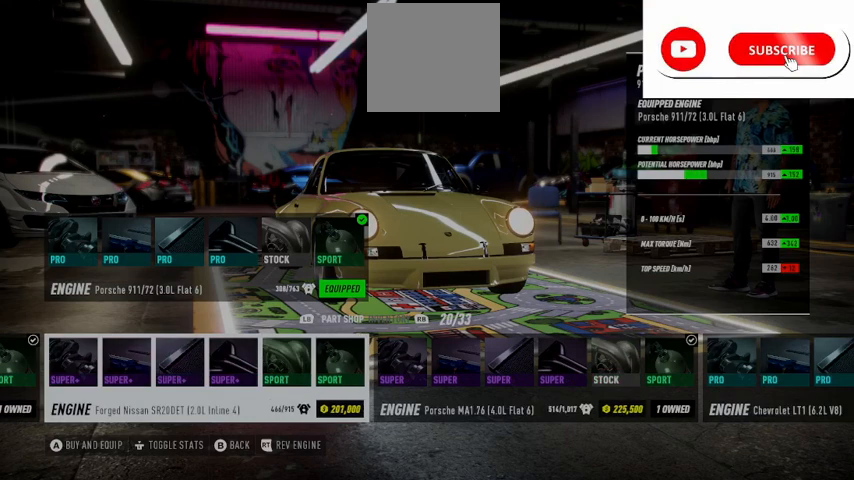
{"buttons": ["R2"], "left_stick": "center", "right_stick": "center", "events": []}
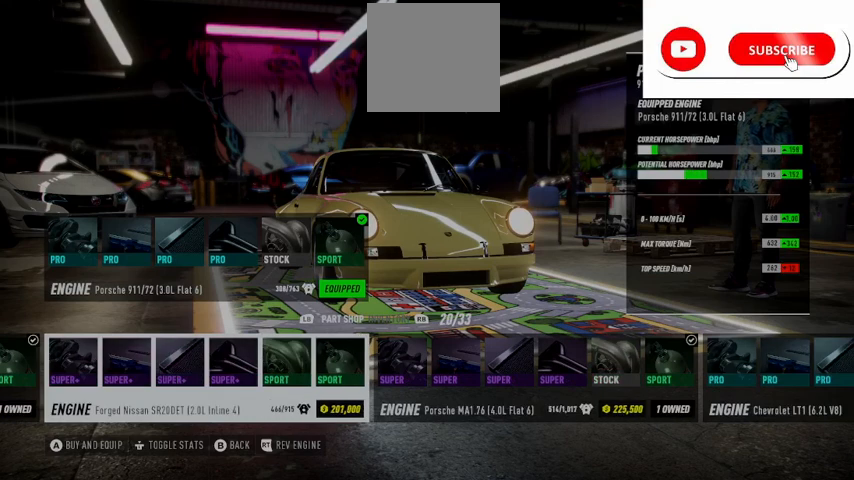
{"buttons": ["R2"], "left_stick": "center", "right_stick": "center", "events": [[125, "DPAD_RIGHT", "down"], [208, "DPAD_RIGHT", "up"]]}
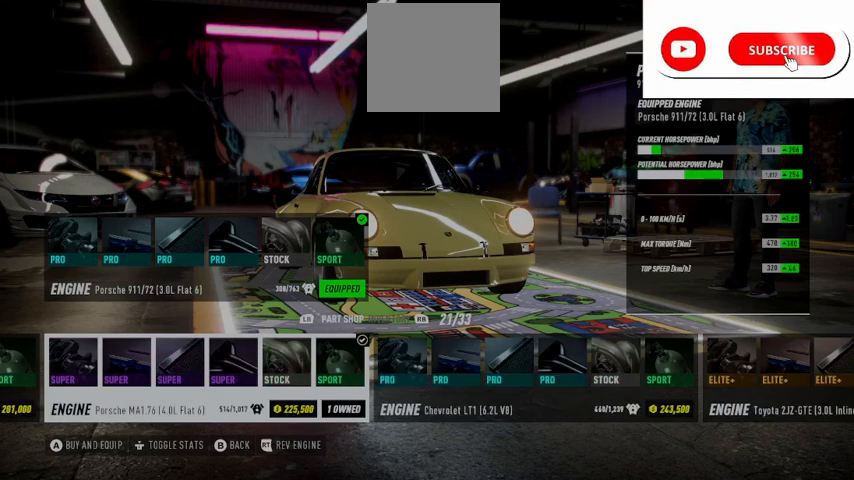
{"buttons": ["R2"], "left_stick": "center", "right_stick": "center", "events": []}
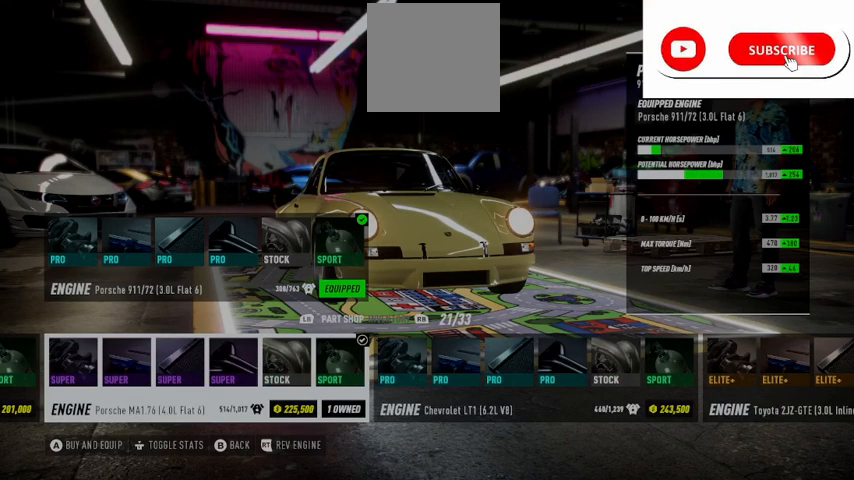
{"buttons": ["R2"], "left_stick": "center", "right_stick": "center", "events": [[42, "DPAD_RIGHT", "down"], [167, "DPAD_RIGHT", "up"]]}
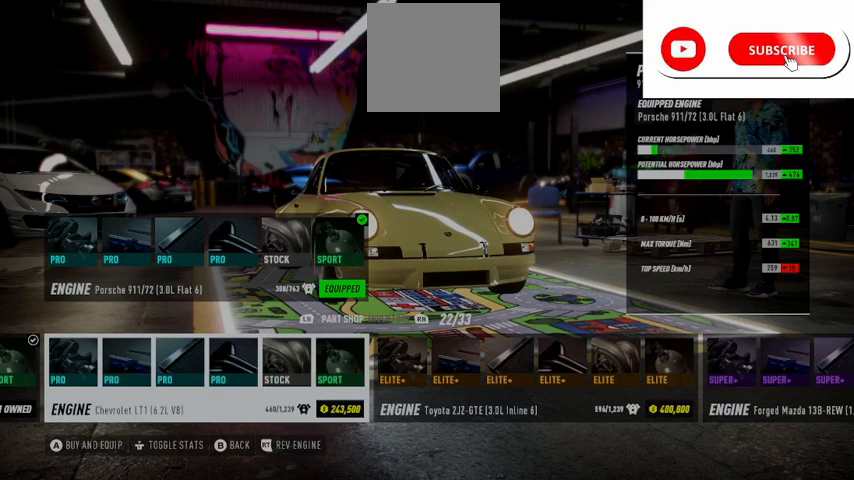
{"buttons": ["R2", "DPAD_RIGHT"], "left_stick": "center", "right_stick": "center", "events": [[459, "DPAD_RIGHT", "down"]]}
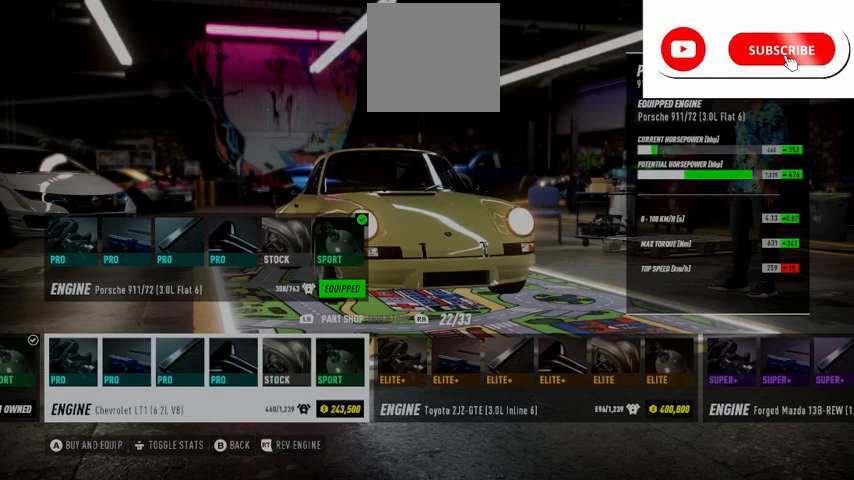
{"buttons": ["R2"], "left_stick": "center", "right_stick": "center", "events": [[125, "DPAD_RIGHT", "up"]]}
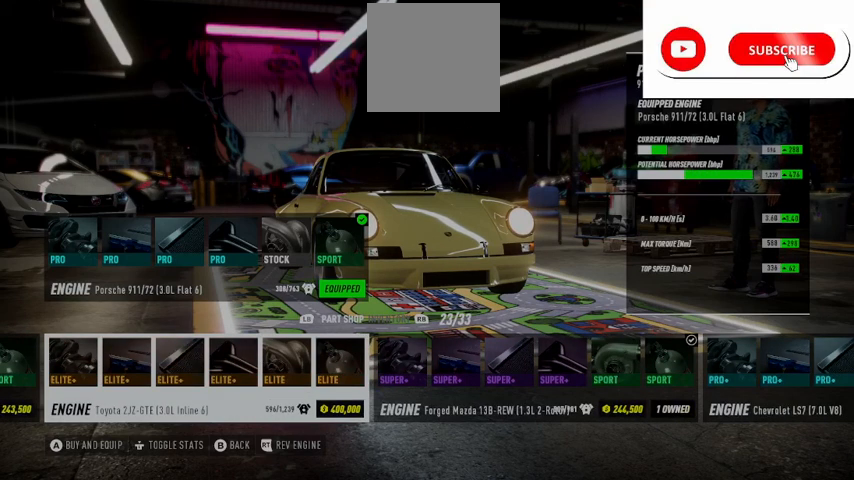
{"buttons": ["R2", "DPAD_RIGHT"], "left_stick": "center", "right_stick": "center", "events": [[501, "DPAD_RIGHT", "down"]]}
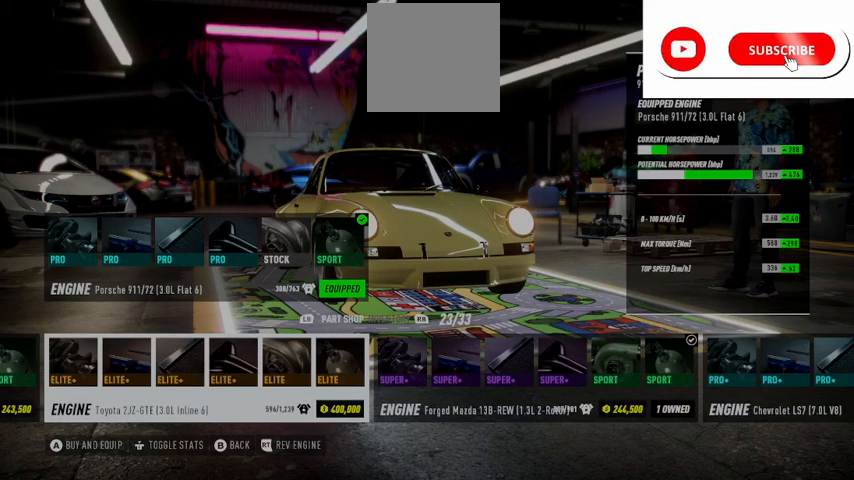
{"buttons": ["R2"], "left_stick": "center", "right_stick": "center", "events": [[125, "DPAD_RIGHT", "up"]]}
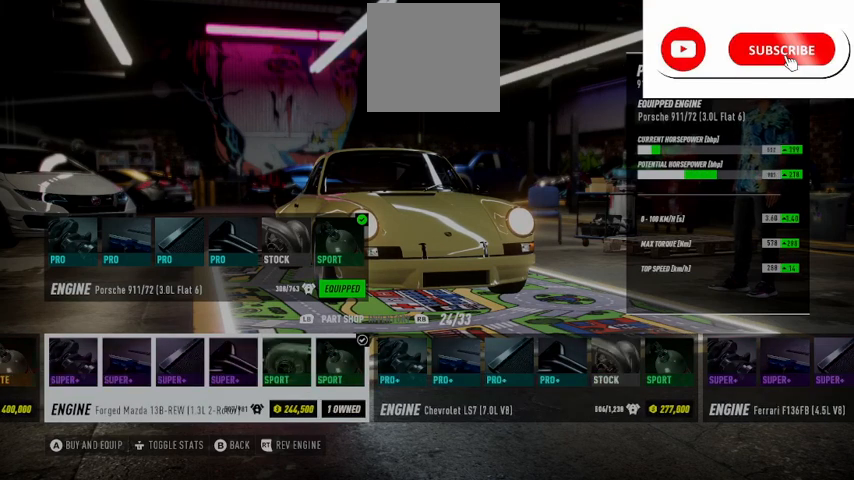
{"buttons": ["R2"], "left_stick": "center", "right_stick": "center", "events": [[251, "DPAD_RIGHT", "down"], [334, "DPAD_RIGHT", "up"]]}
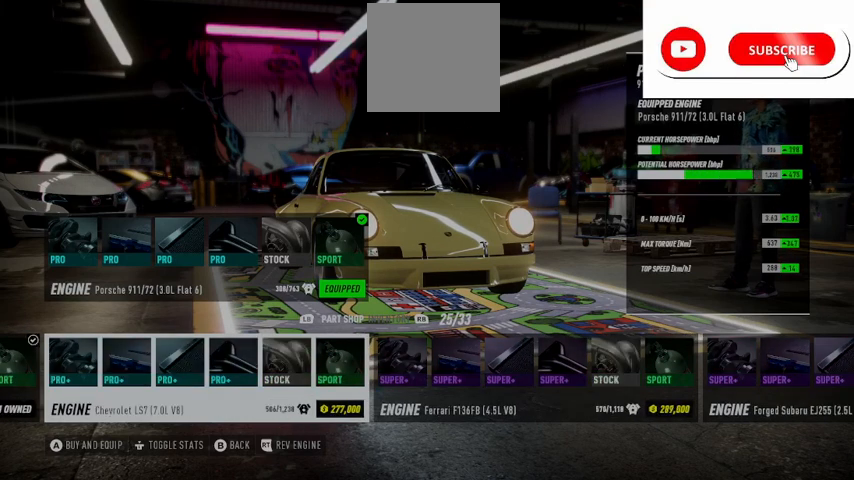
{"buttons": ["R2", "DPAD_RIGHT"], "left_stick": "center", "right_stick": "center", "events": [[375, "DPAD_RIGHT", "down"]]}
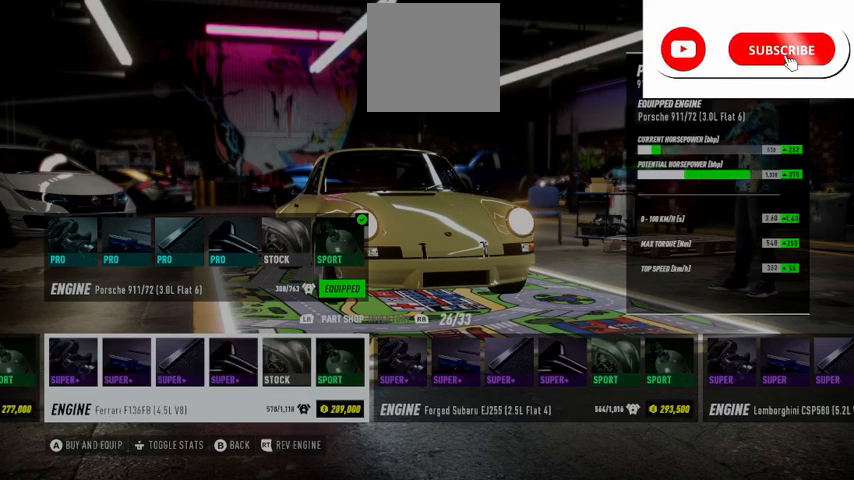
{"buttons": ["R2"], "left_stick": "center", "right_stick": "center", "events": [[42, "DPAD_RIGHT", "up"]]}